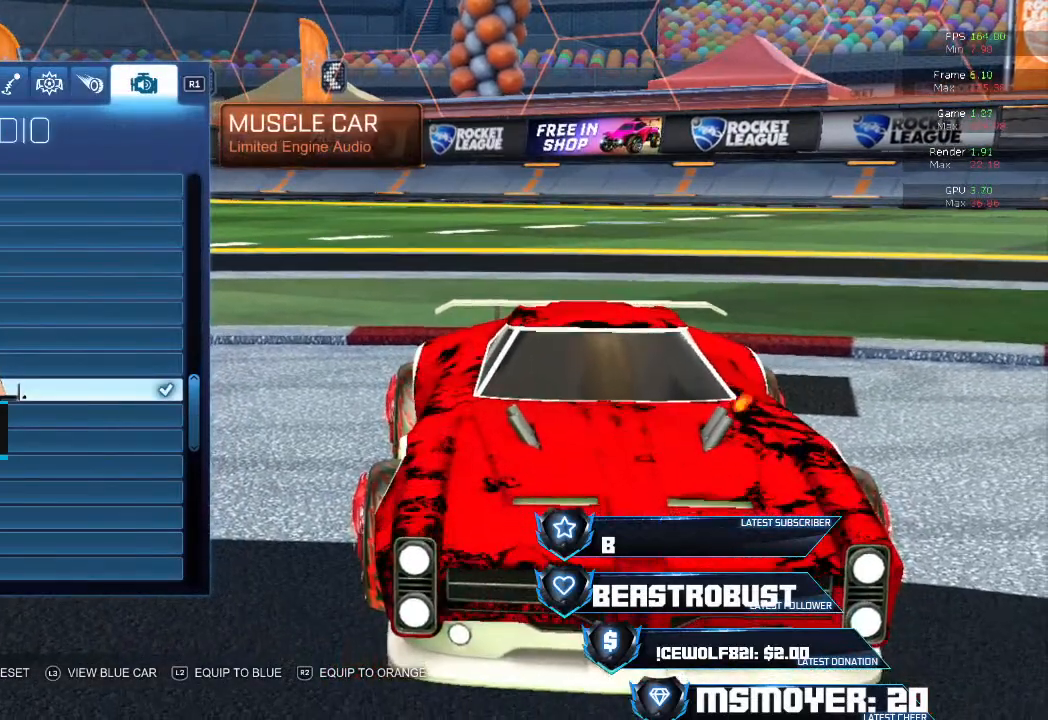
Gameplay with a controller (PlayStation layout); each line is a JSON object with the inputs held at the frame after it. "events" lists button and stick changes between this image and that frame as [ms after this image, input, new state], when the widget could be followed in between.
{"buttons": [], "left_stick": "center", "right_stick": "center", "events": []}
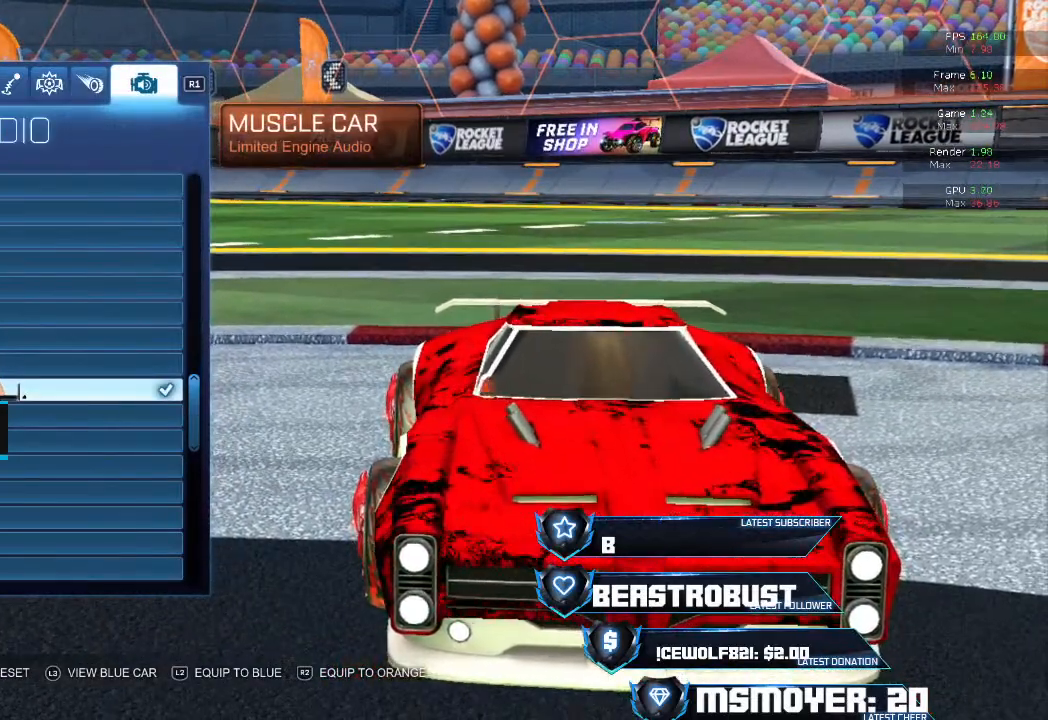
{"buttons": [], "left_stick": "center", "right_stick": "center", "events": []}
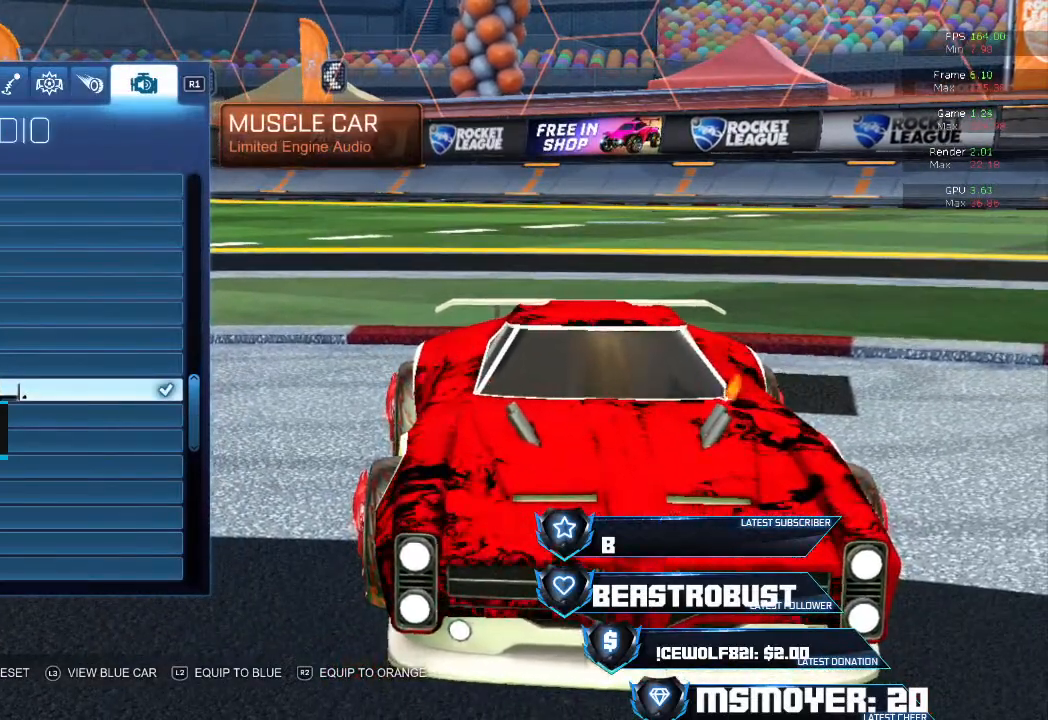
{"buttons": [], "left_stick": "center", "right_stick": "center", "events": []}
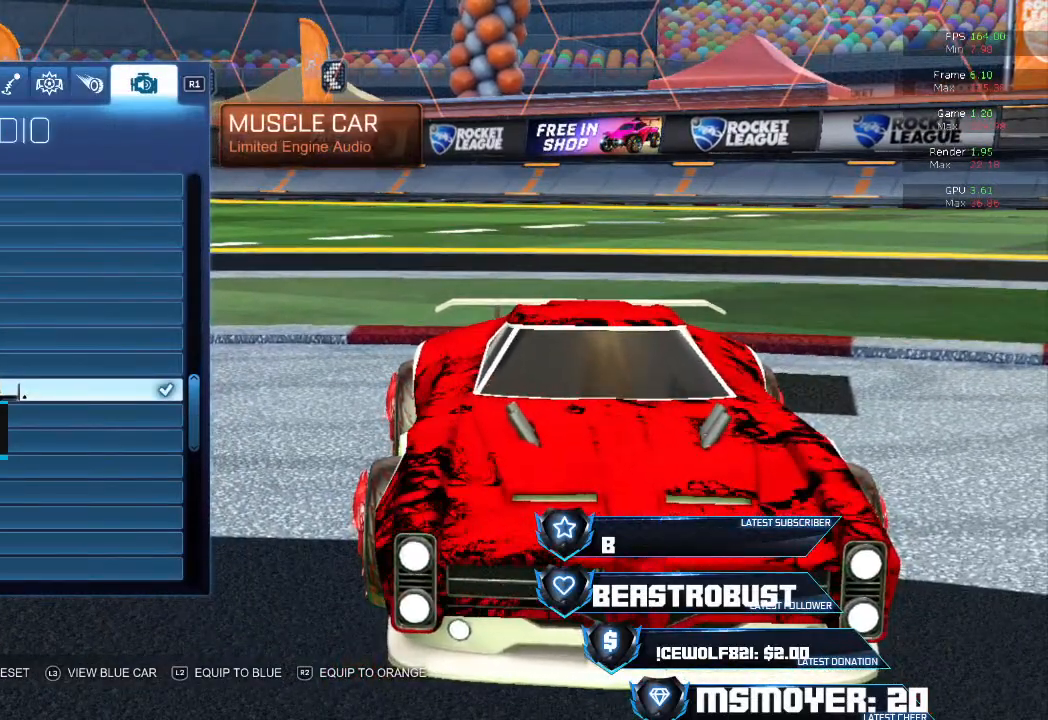
{"buttons": [], "left_stick": "center", "right_stick": "center", "events": [[167, "R1", "down"], [267, "R1", "up"]]}
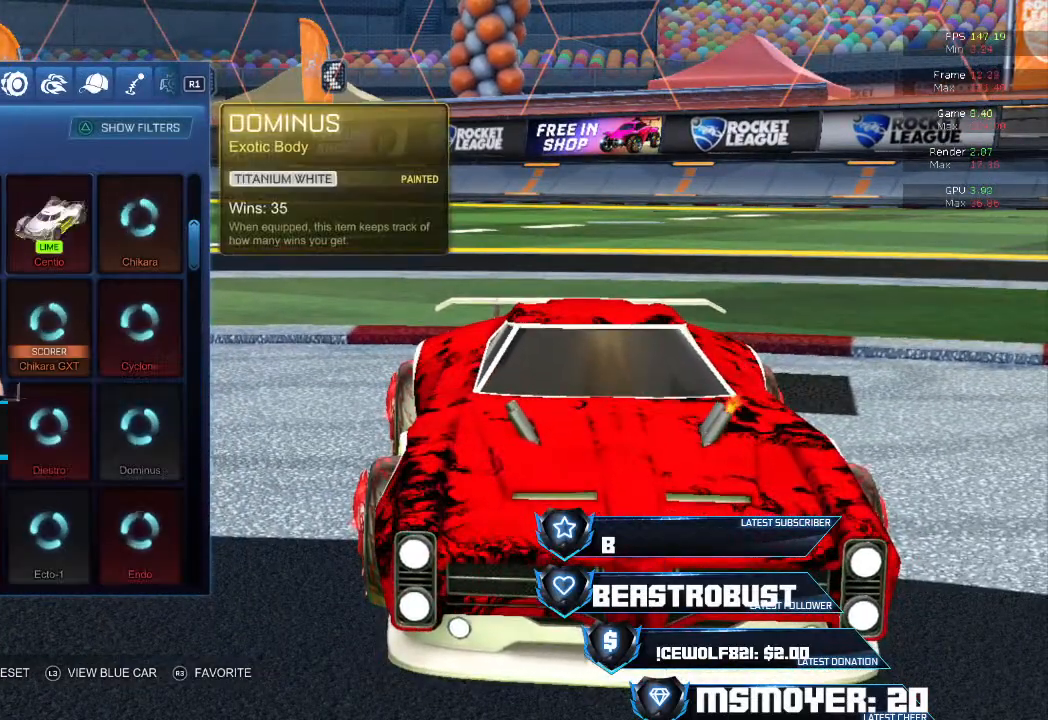
{"buttons": [], "left_stick": "center", "right_stick": "center", "events": []}
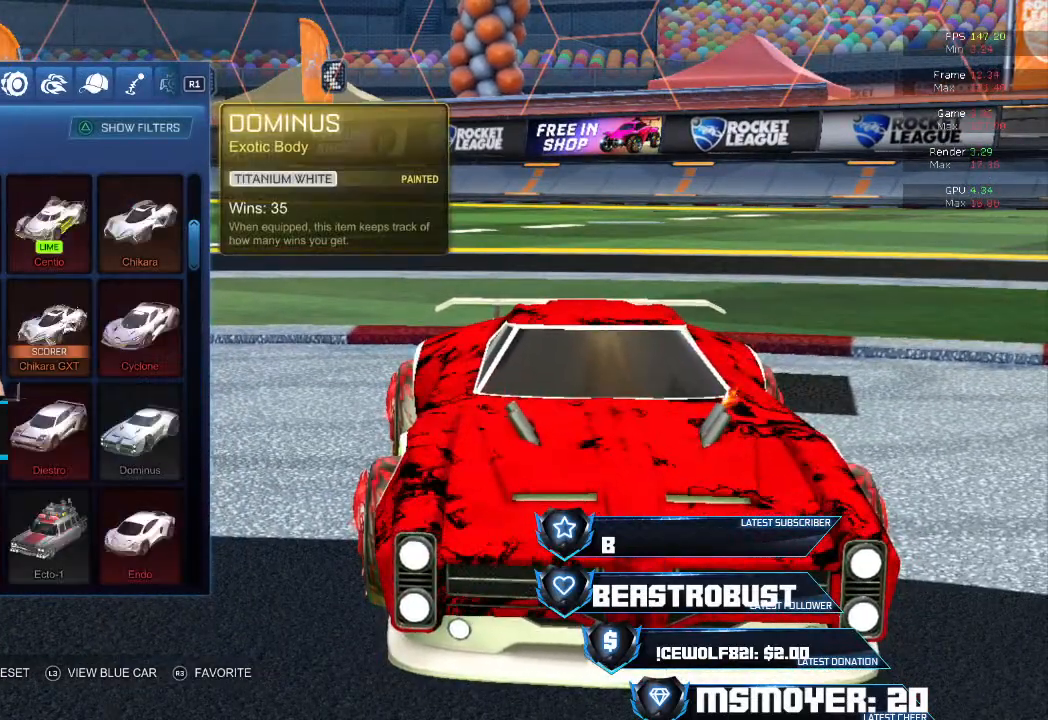
{"buttons": [], "left_stick": "center", "right_stick": "center", "events": []}
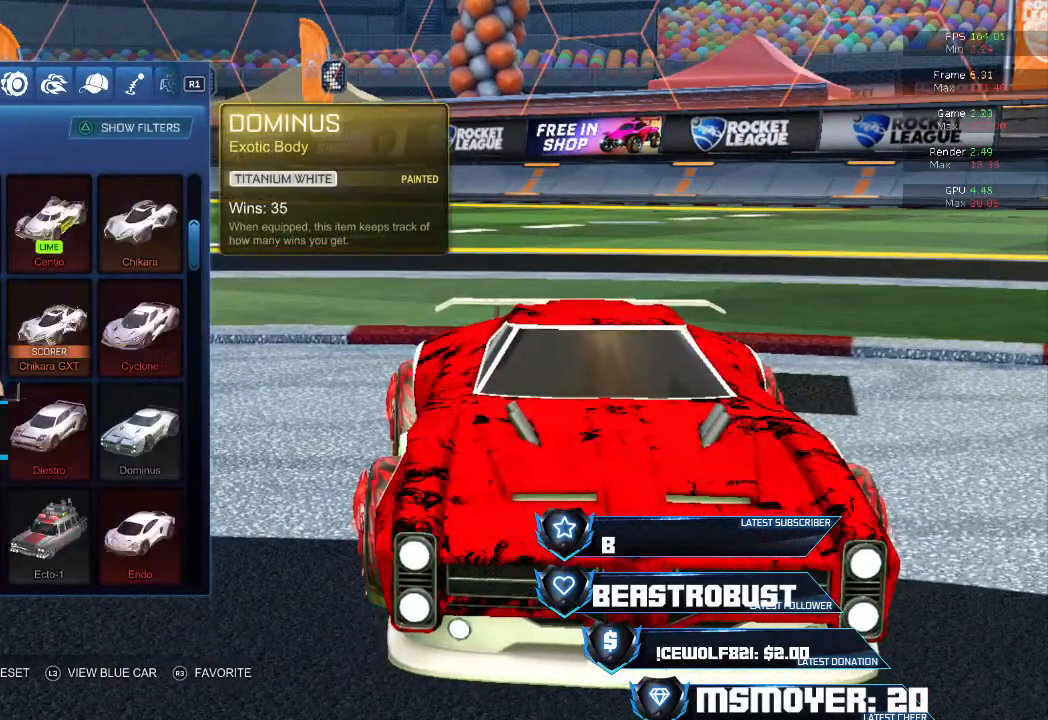
{"buttons": [], "left_stick": "center", "right_stick": "center", "events": [[200, "CIRCLE", "down"], [333, "CIRCLE", "up"]]}
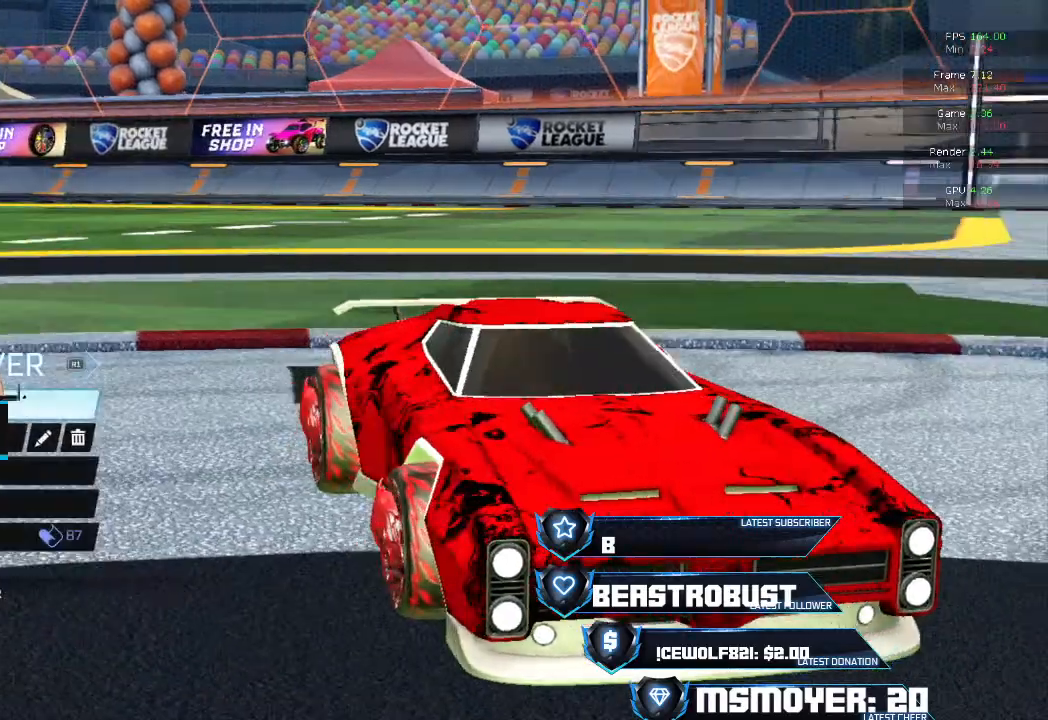
{"buttons": [], "left_stick": "center", "right_stick": "center", "events": []}
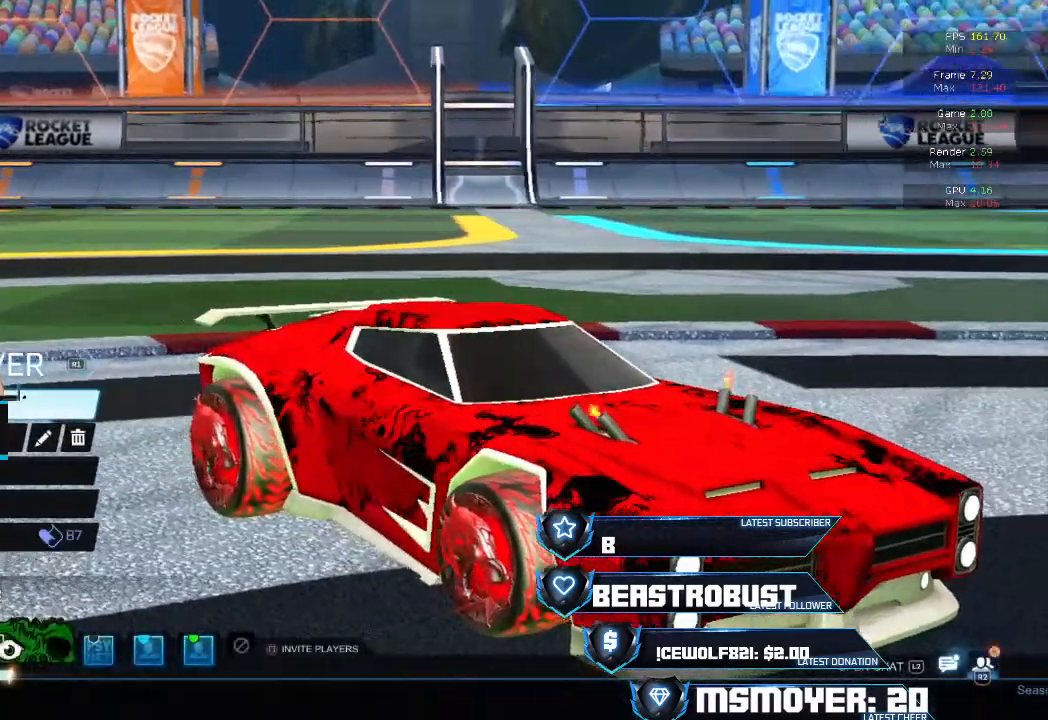
{"buttons": [], "left_stick": "center", "right_stick": "center", "events": [[67, "CIRCLE", "down"], [200, "CIRCLE", "up"]]}
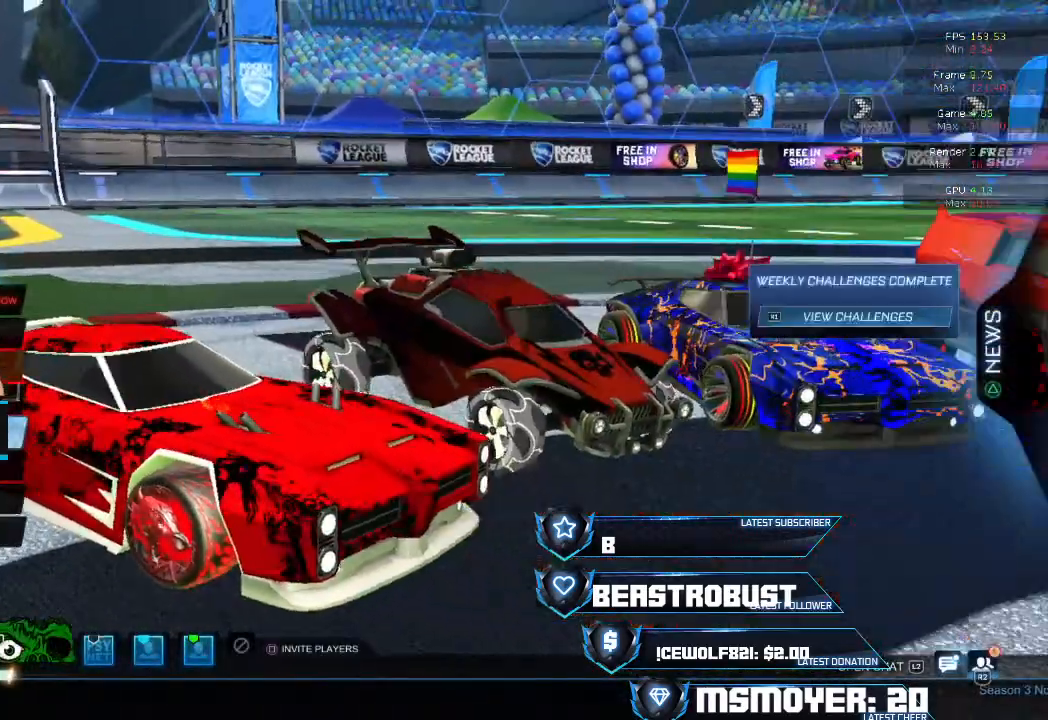
{"buttons": [], "left_stick": "center", "right_stick": "center", "events": [[233, "CIRCLE", "down"], [267, "CIRCLE", "up"]]}
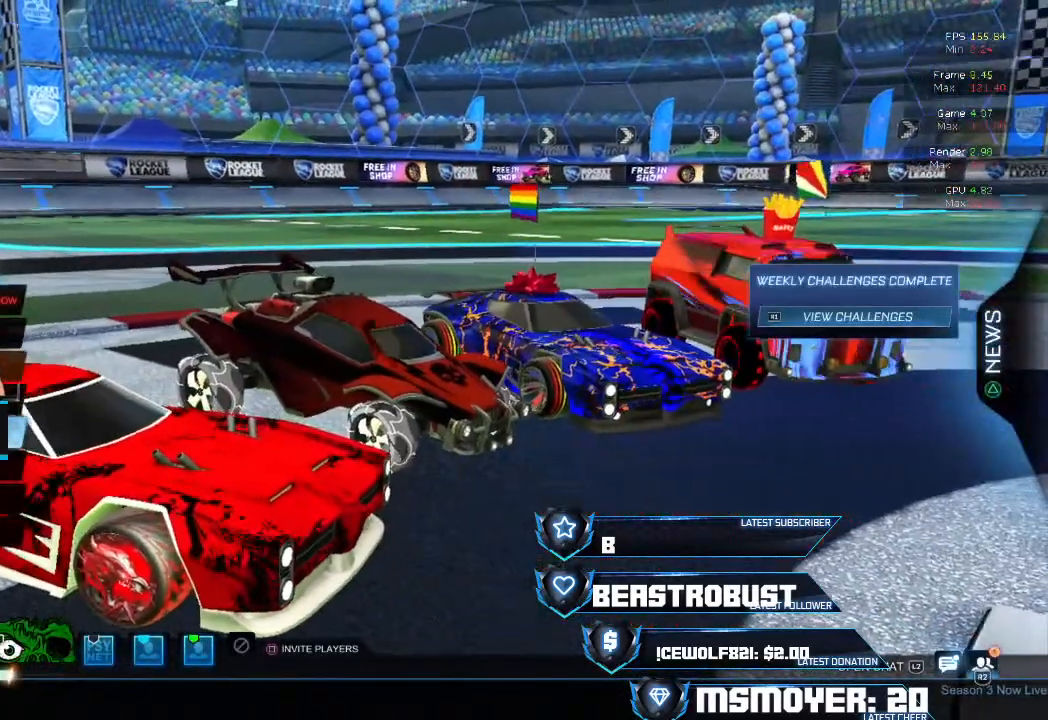
{"buttons": [], "left_stick": "center", "right_stick": "center", "events": []}
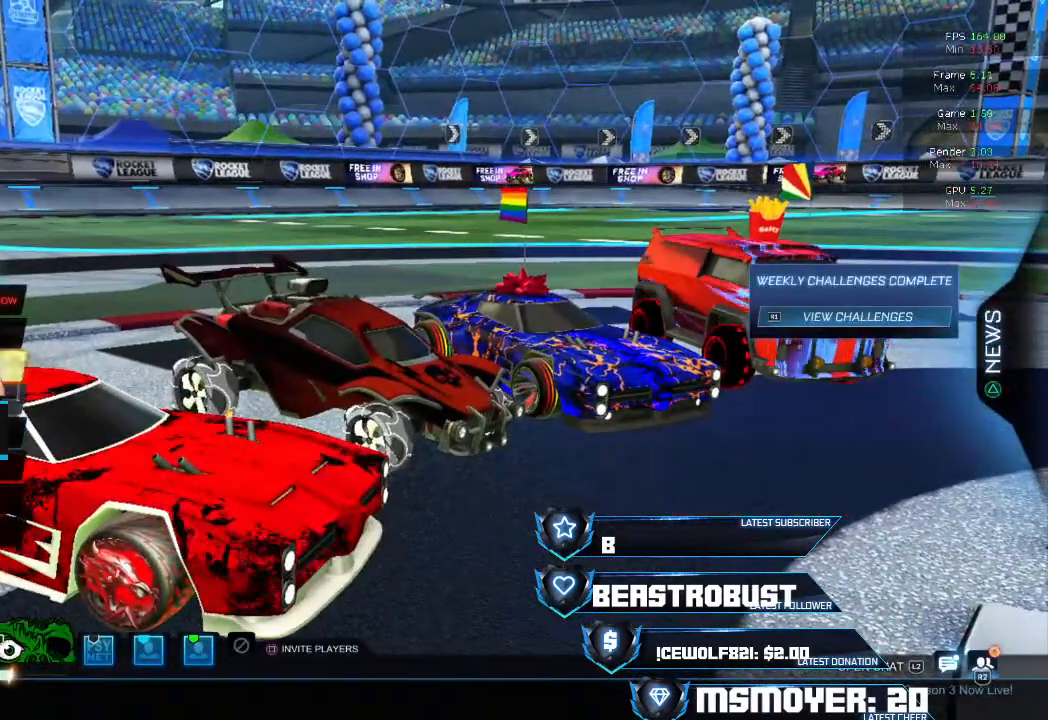
{"buttons": [], "left_stick": "center", "right_stick": "center", "events": []}
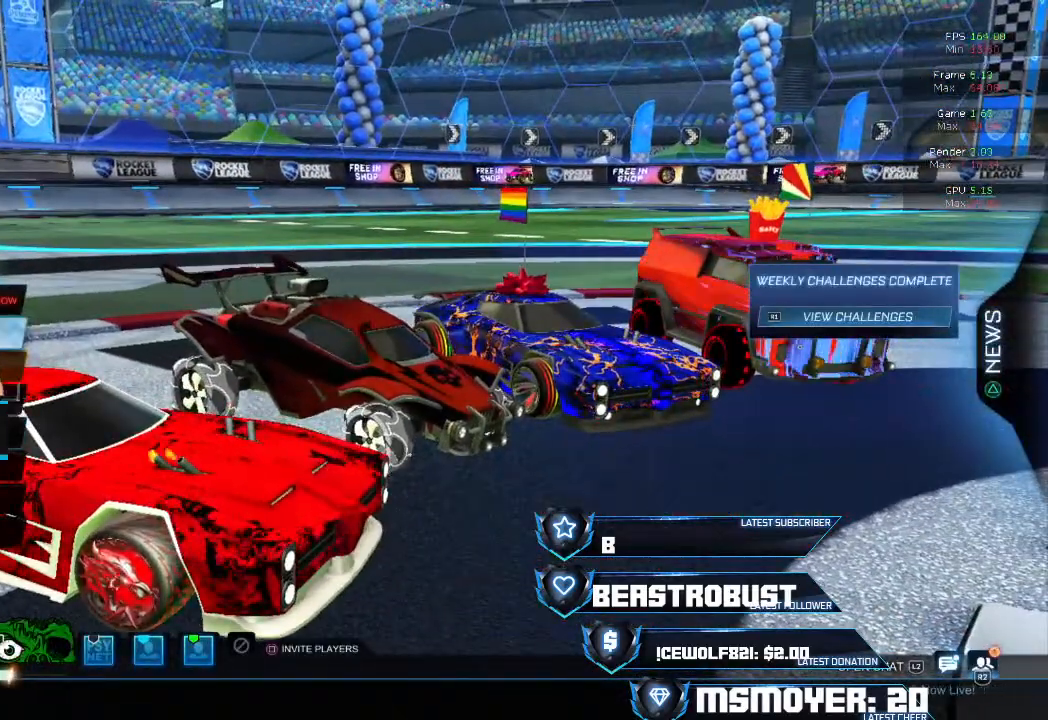
{"buttons": [], "left_stick": "center", "right_stick": "center", "events": [[133, "CROSS", "down"], [267, "CROSS", "up"]]}
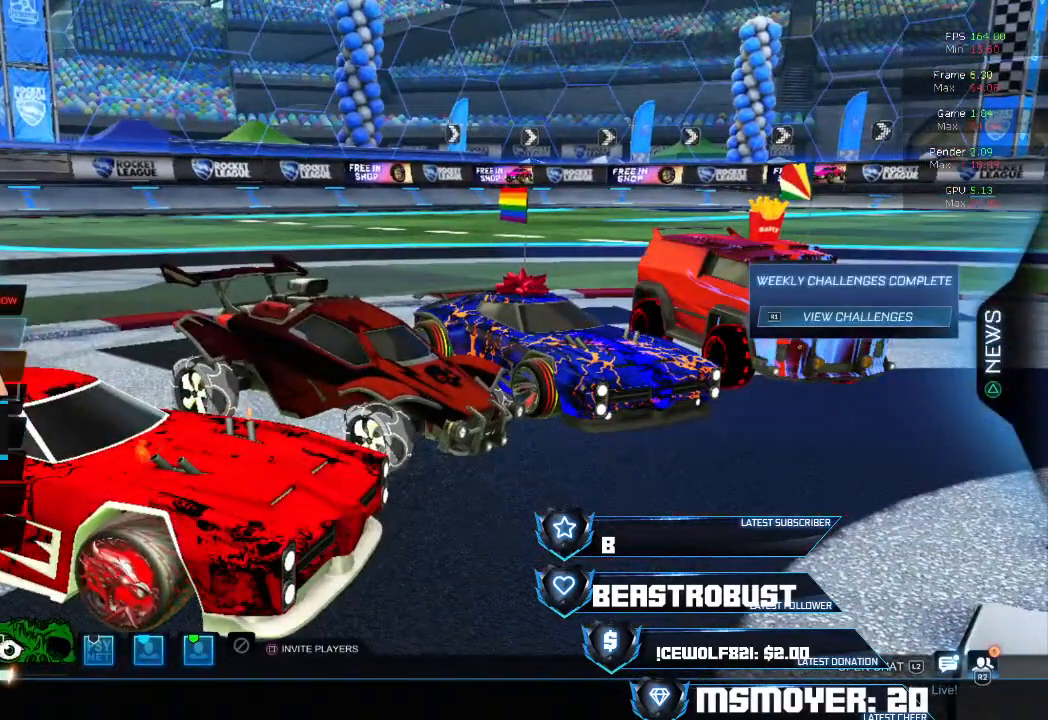
{"buttons": [], "left_stick": "center", "right_stick": "center", "events": []}
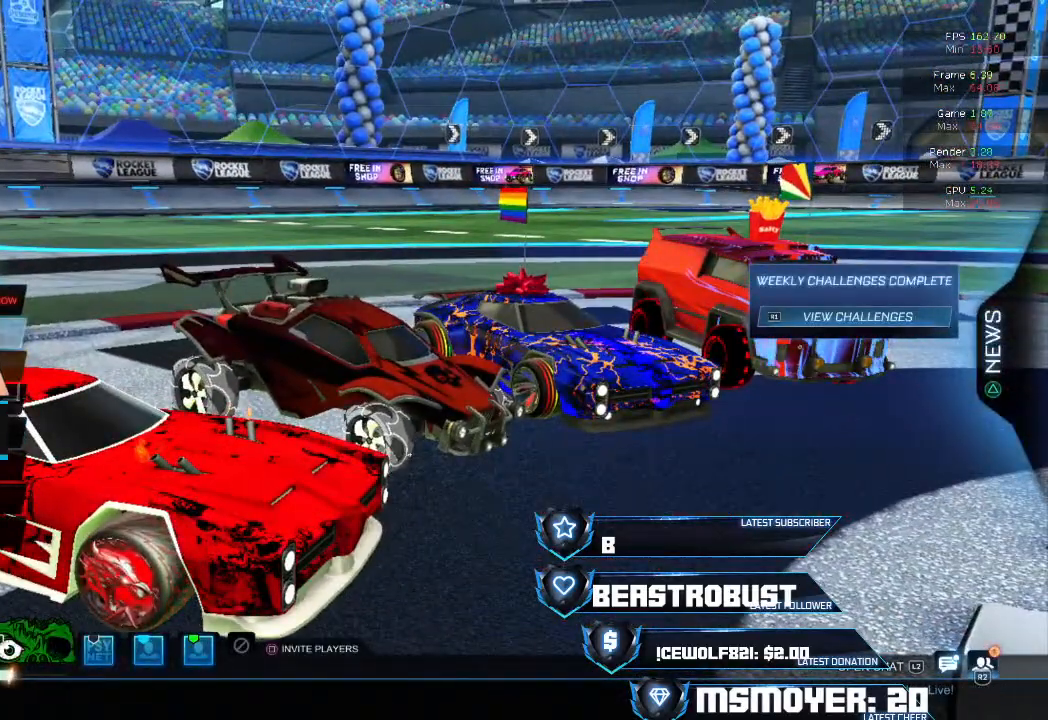
{"buttons": [], "left_stick": "center", "right_stick": "center", "events": []}
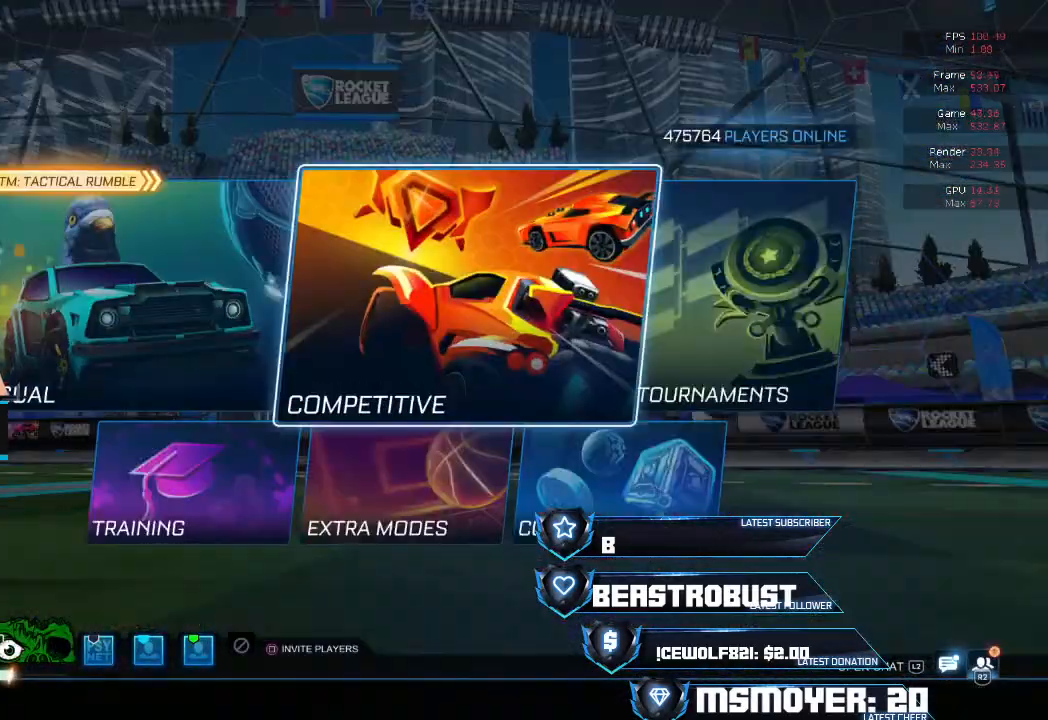
{"buttons": [], "left_stick": "center", "right_stick": "center", "events": []}
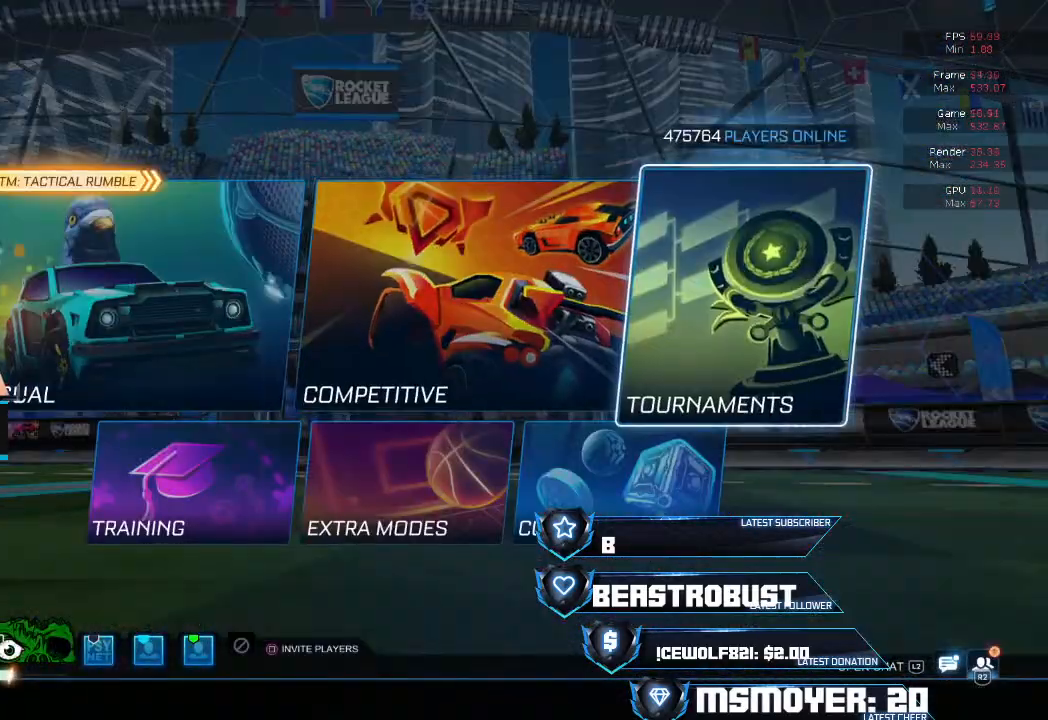
{"buttons": [], "left_stick": "center", "right_stick": "center", "events": []}
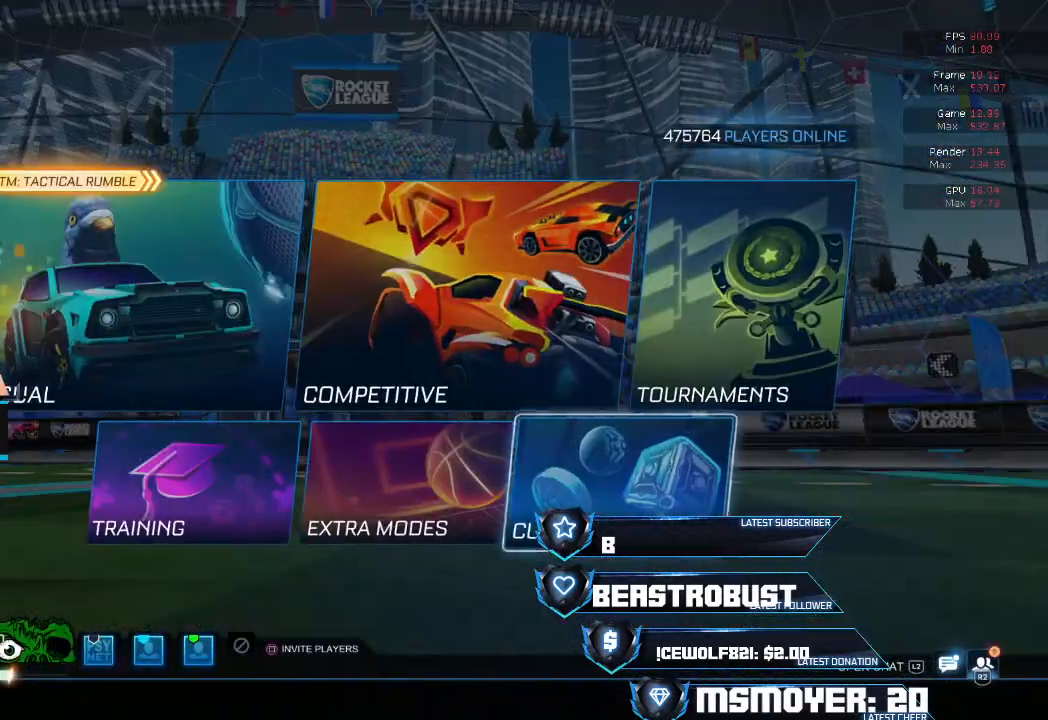
{"buttons": [], "left_stick": "center", "right_stick": "center", "events": [[33, "CROSS", "down"], [167, "CROSS", "up"]]}